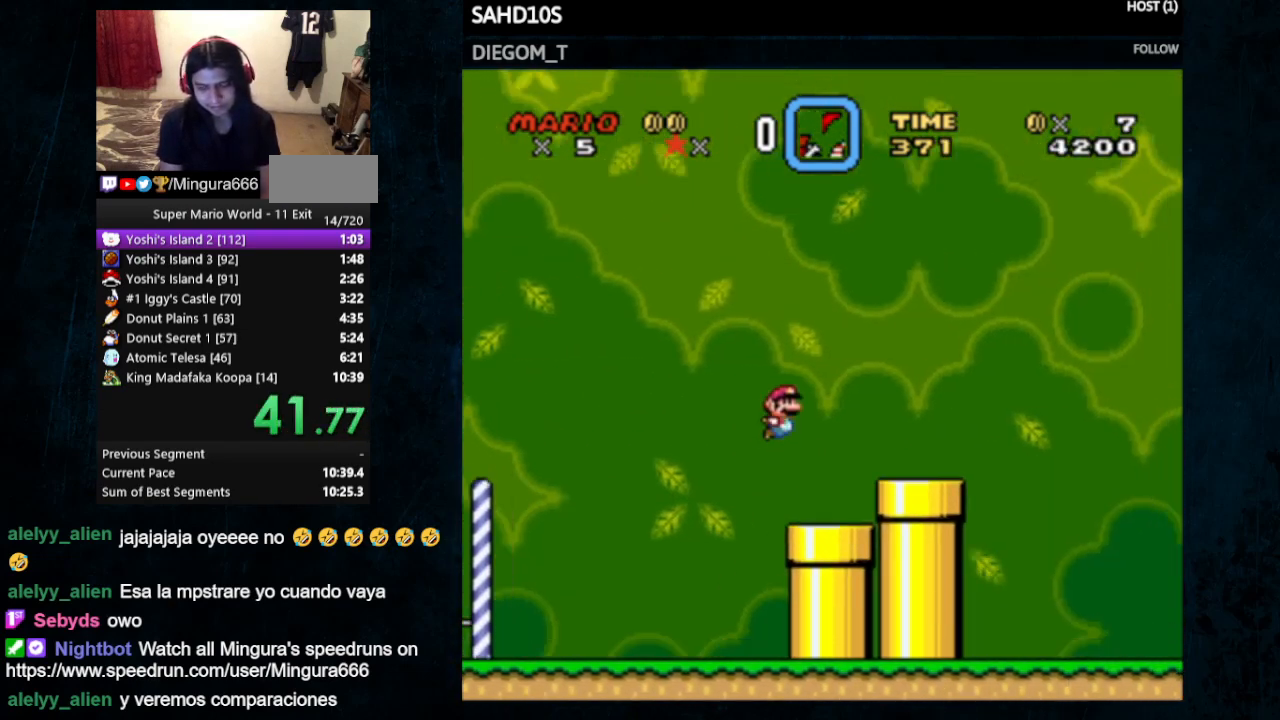
Gameplay with a controller (Nintendo layout); each line is a JSON object with the inputs held at the frame after it. "events" lists button and stick changes between this image and that frame as [ms after this image, input, new state], when the widget could be followed in between. Not read: L3 R3.
{"buttons": ["Y", "DPAD_RIGHT"], "events": [[333, "B", "up"]]}
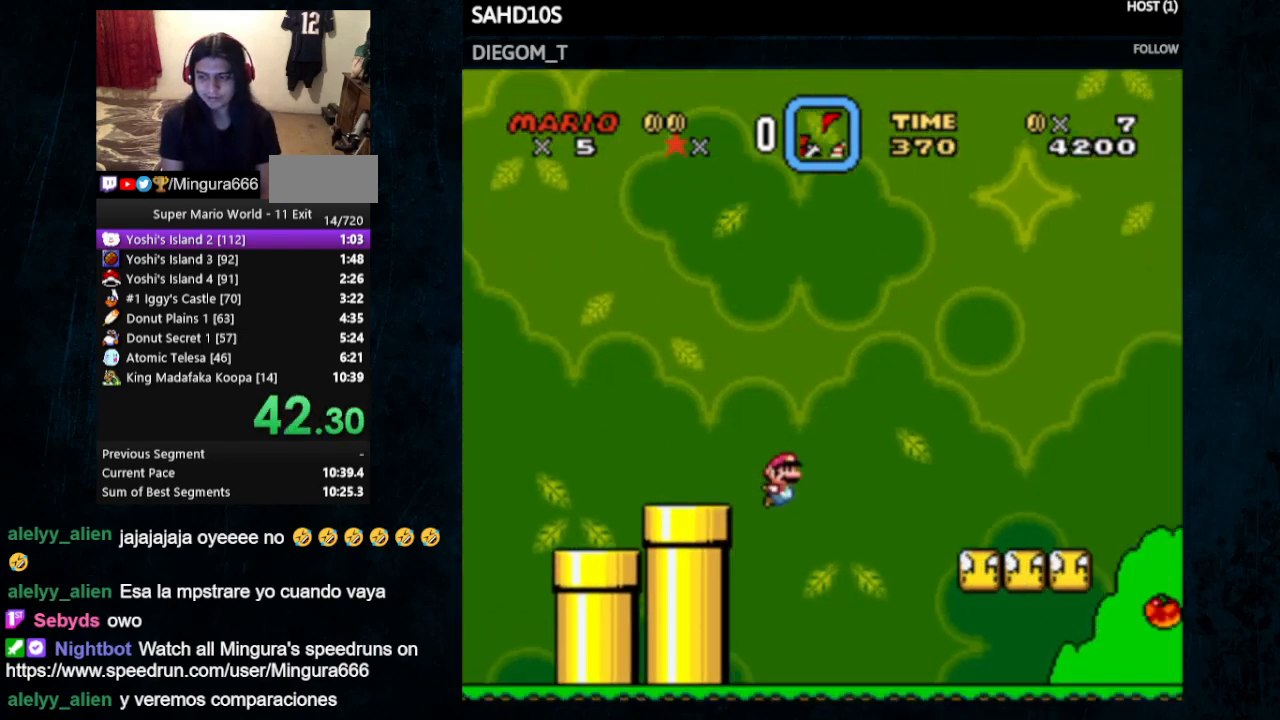
{"buttons": ["X", "Y", "DPAD_RIGHT"], "events": [[67, "X", "down"]]}
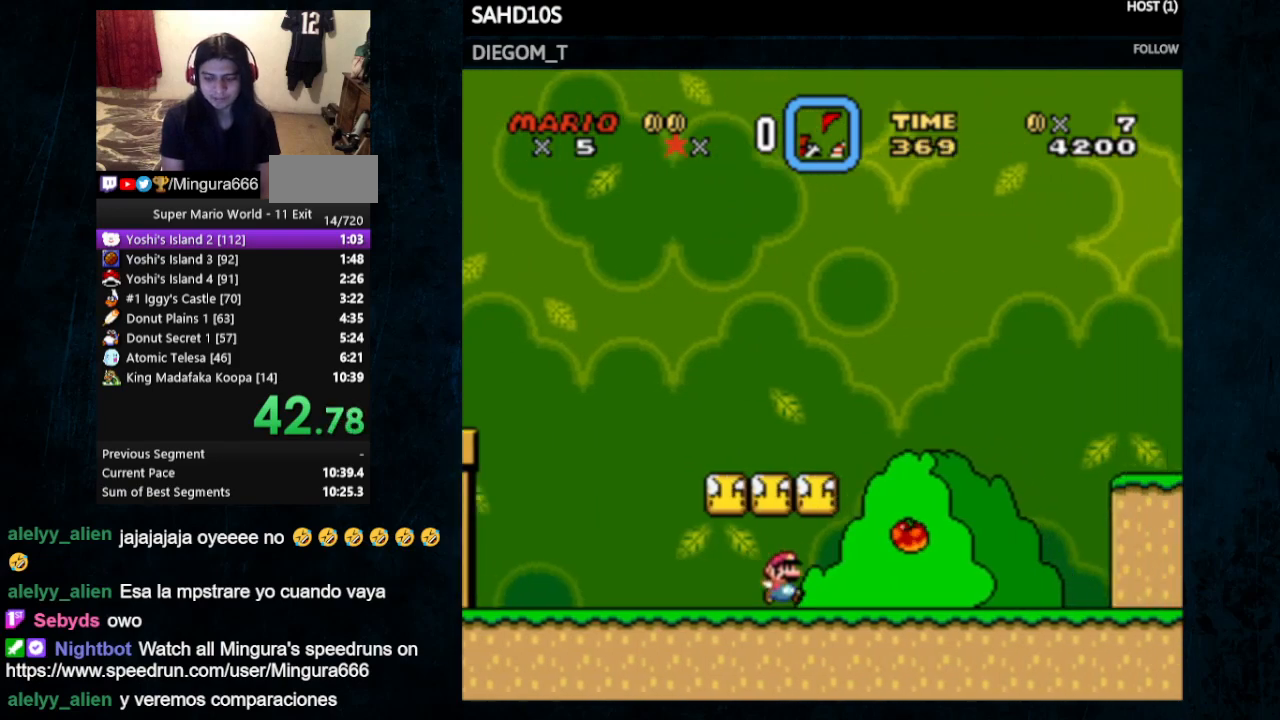
{"buttons": ["X", "Y", "DPAD_RIGHT"], "events": []}
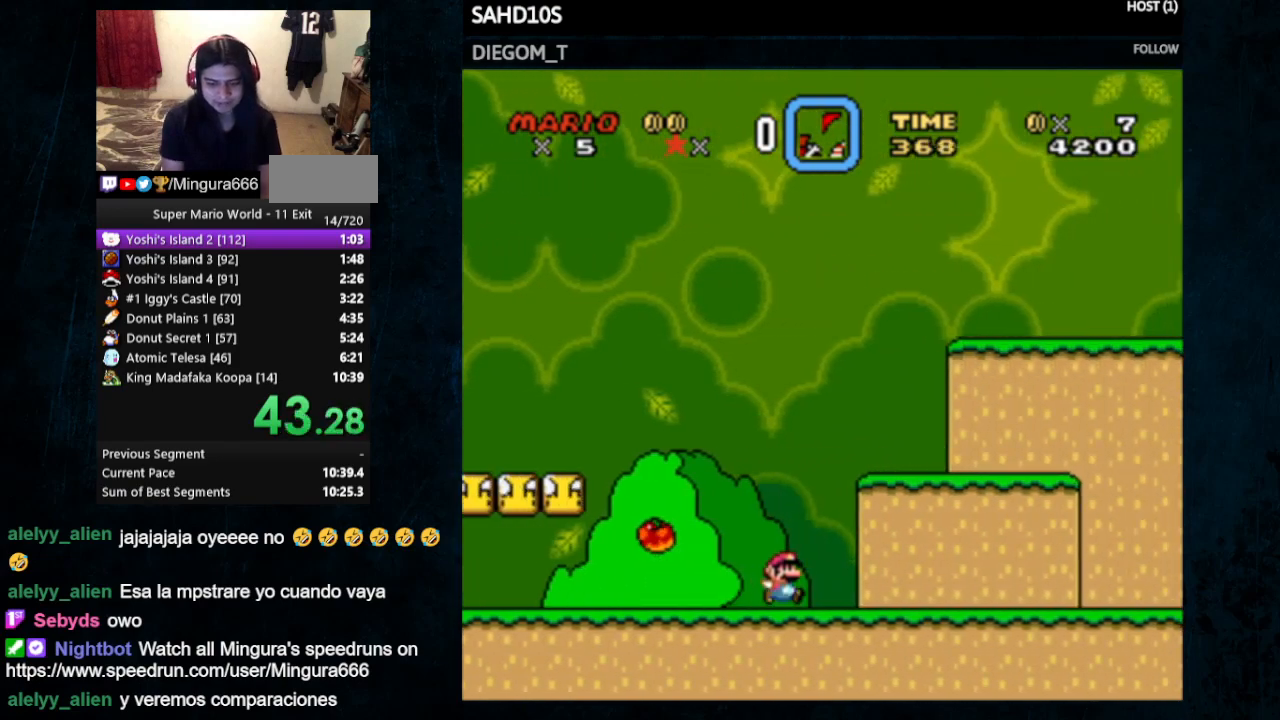
{"buttons": ["A", "X", "Y", "DPAD_RIGHT"], "events": [[433, "A", "down"]]}
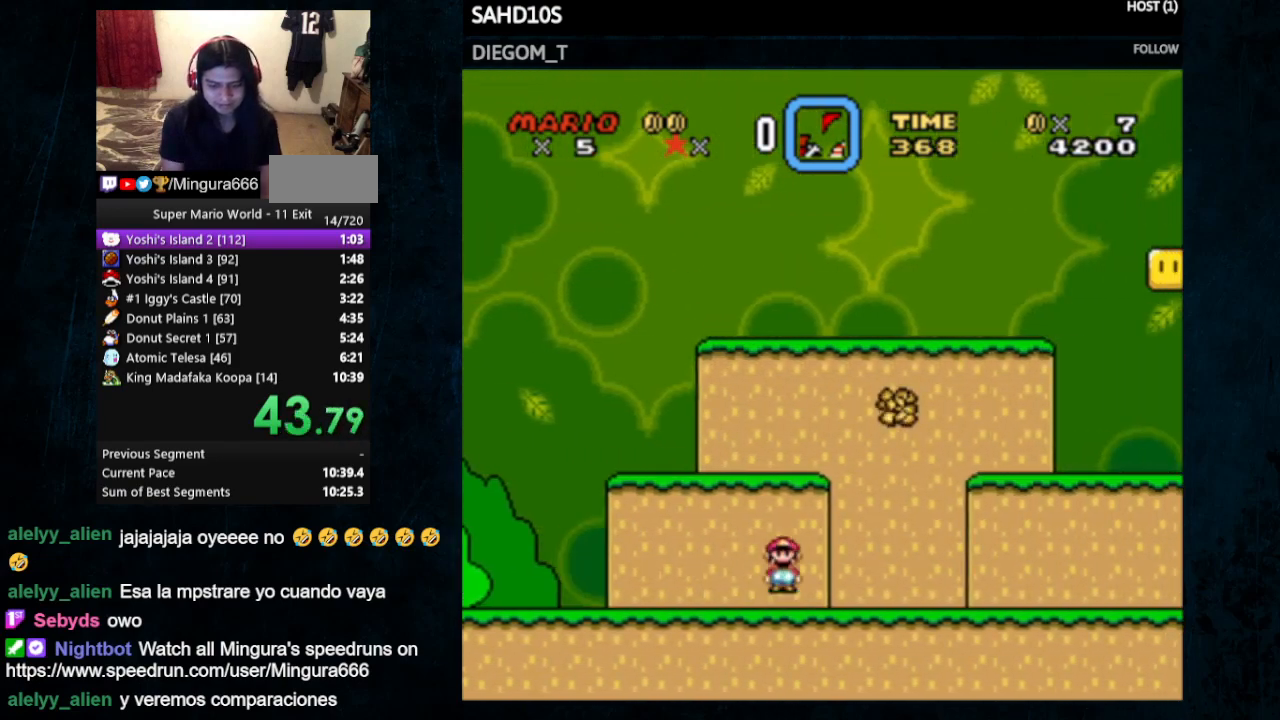
{"buttons": ["Y", "DPAD_RIGHT"], "events": [[133, "A", "up"], [167, "X", "up"]]}
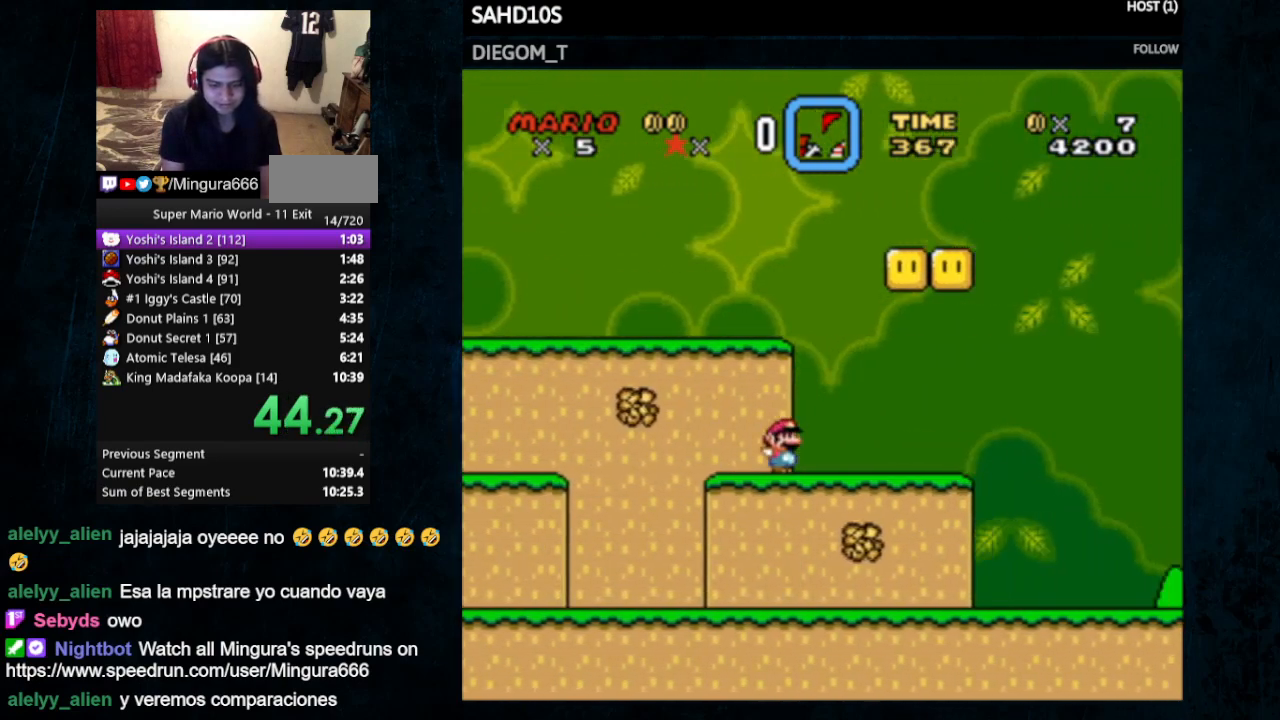
{"buttons": ["Y", "DPAD_RIGHT"], "events": [[67, "B", "down"], [433, "B", "up"]]}
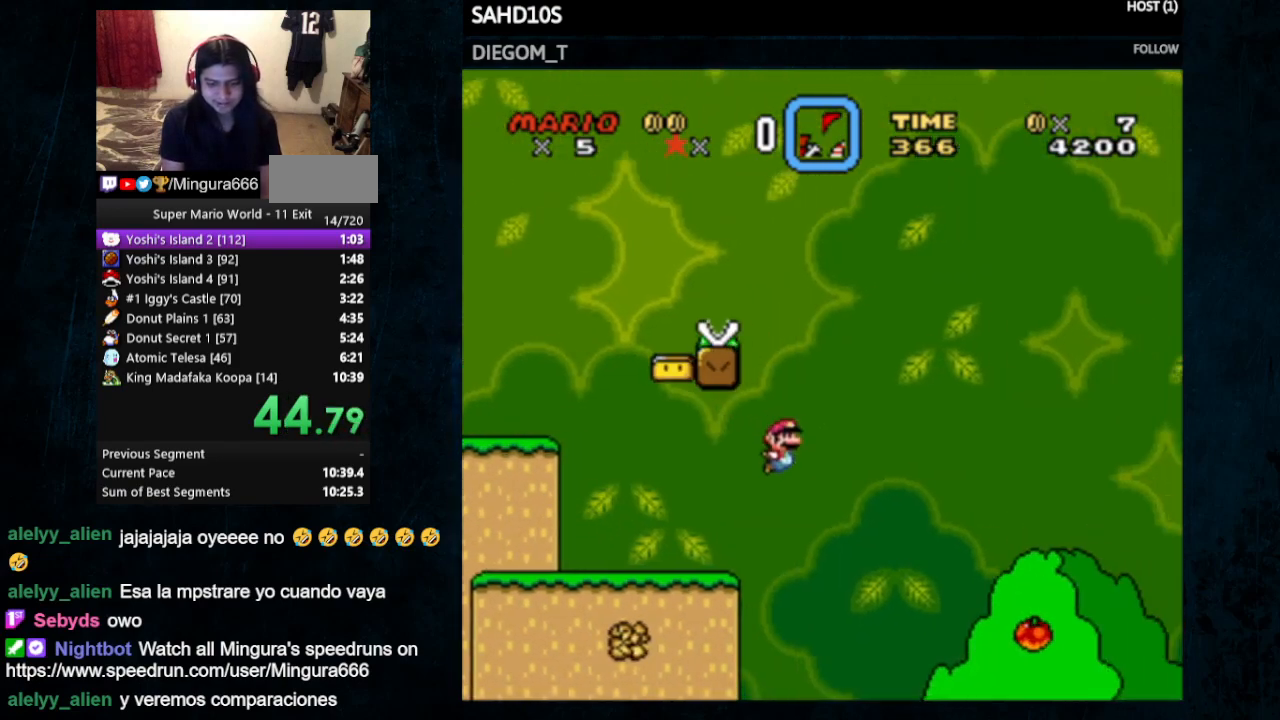
{"buttons": ["B", "Y", "DPAD_RIGHT"], "events": [[400, "B", "down"]]}
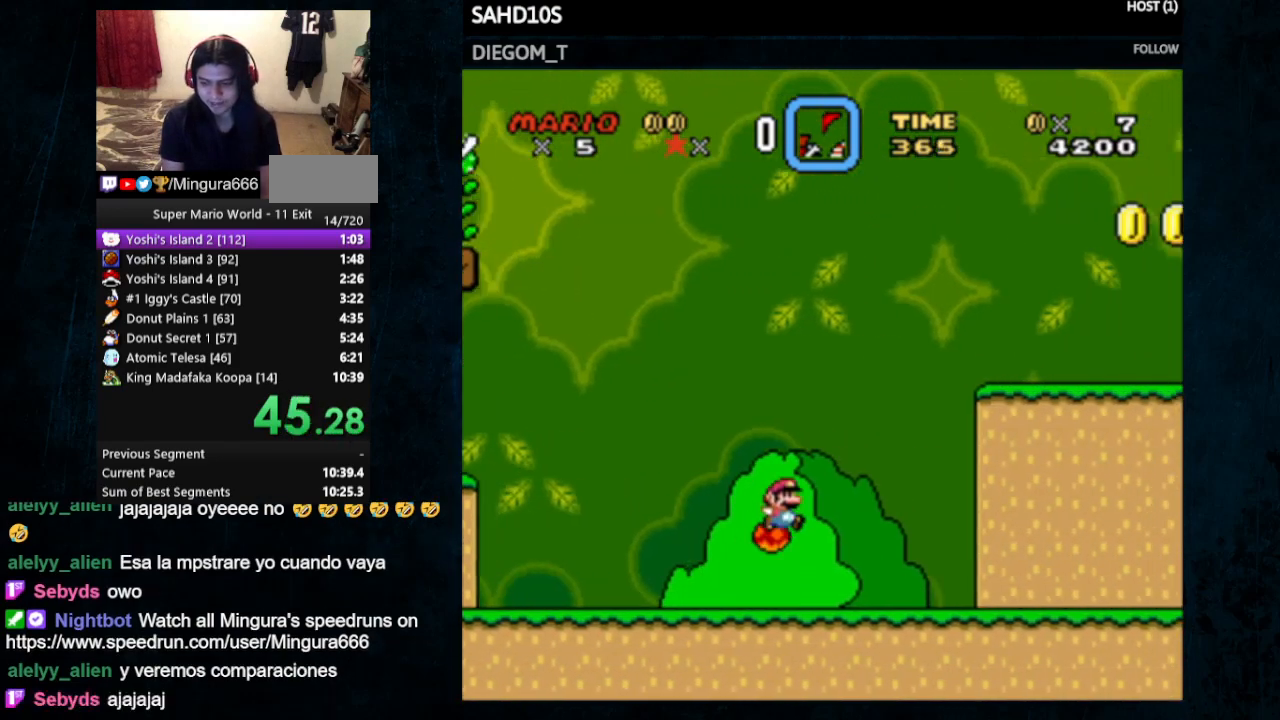
{"buttons": ["Y", "DPAD_RIGHT"], "events": [[333, "B", "up"]]}
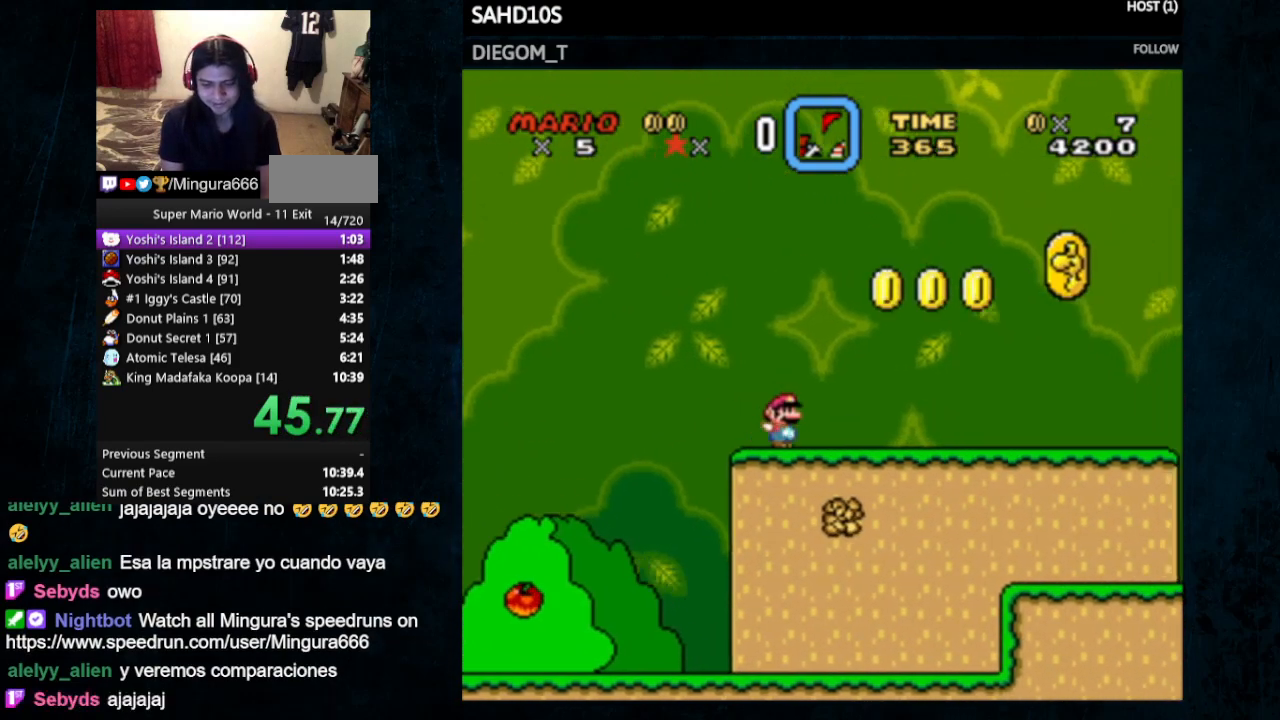
{"buttons": ["Y", "DPAD_RIGHT"], "events": [[67, "A", "down"], [67, "X", "down"], [433, "A", "up"], [467, "X", "up"]]}
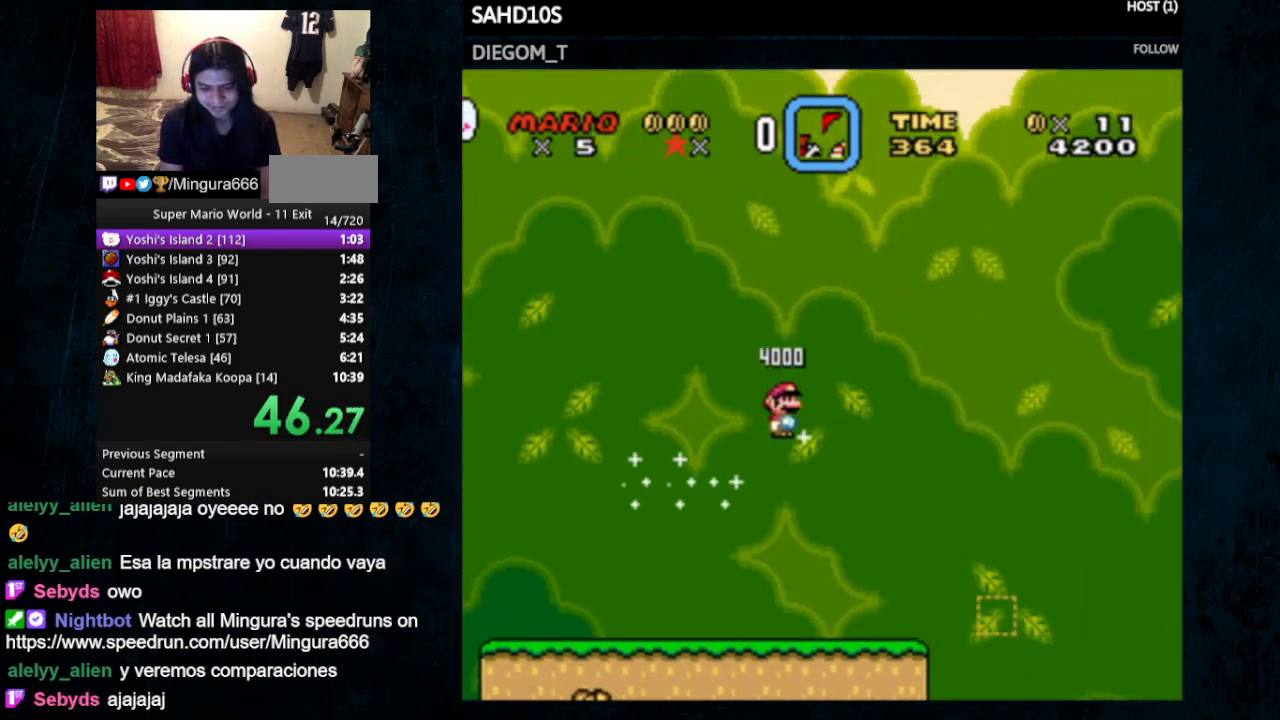
{"buttons": ["Y", "DPAD_RIGHT"], "events": []}
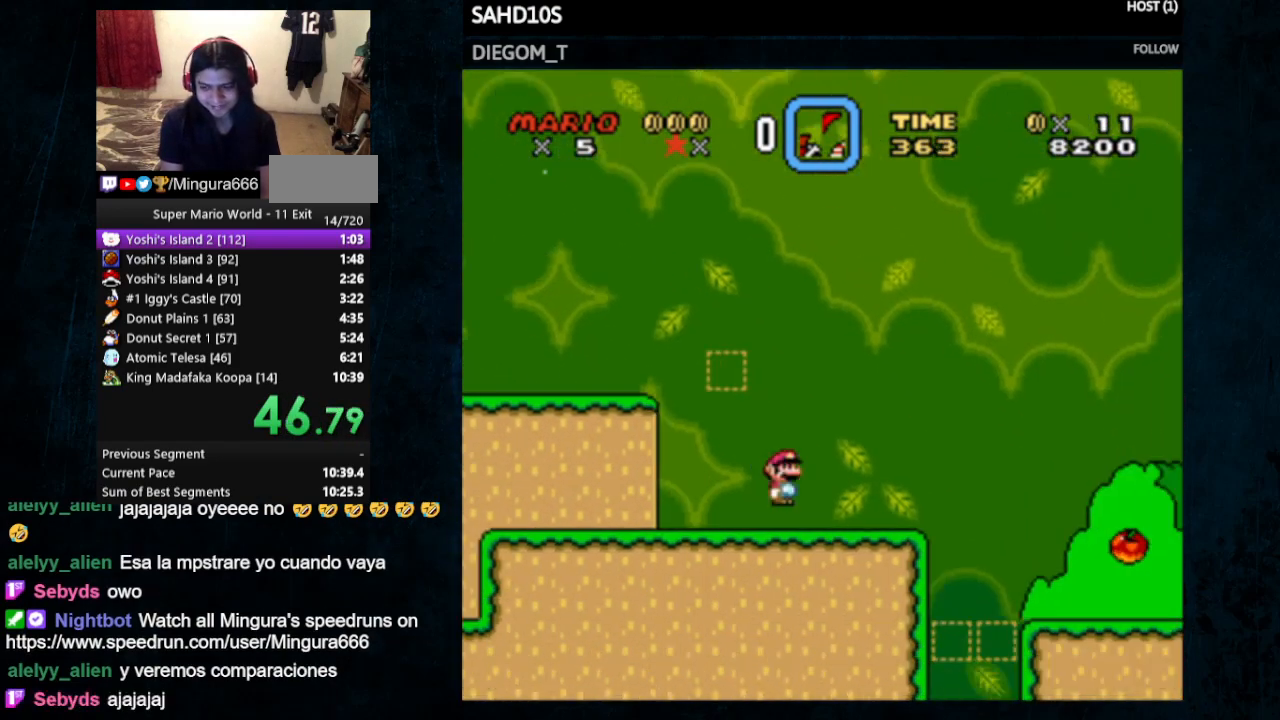
{"buttons": ["Y", "DPAD_RIGHT"], "events": [[133, "X", "down"], [167, "A", "down"], [267, "A", "up"], [367, "X", "up"]]}
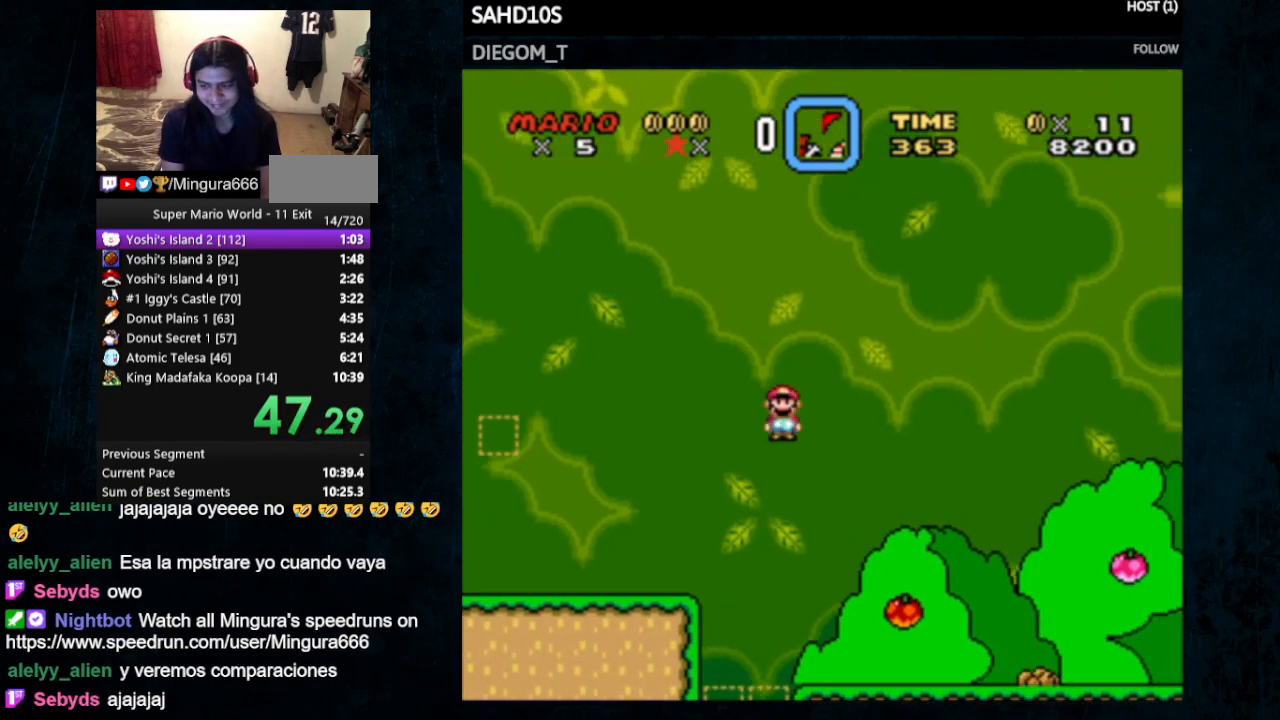
{"buttons": ["B", "Y", "DPAD_RIGHT"], "events": [[500, "B", "down"]]}
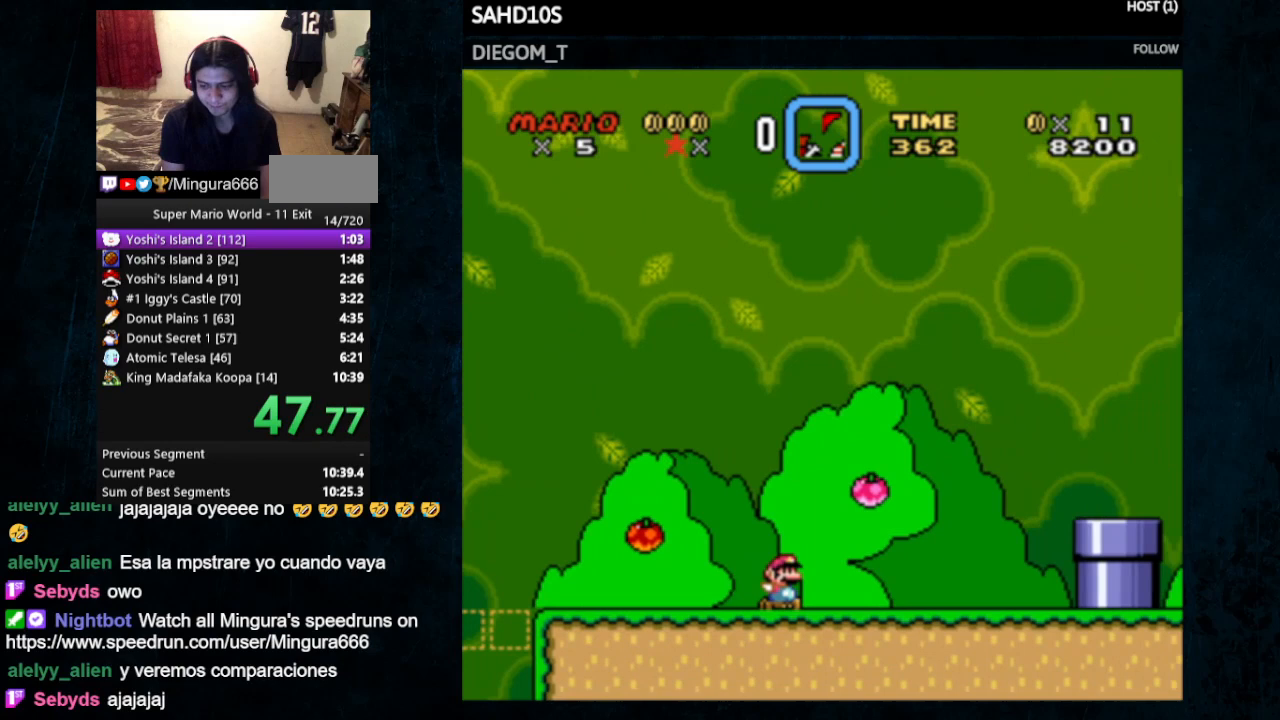
{"buttons": ["B", "Y", "DPAD_RIGHT"], "events": []}
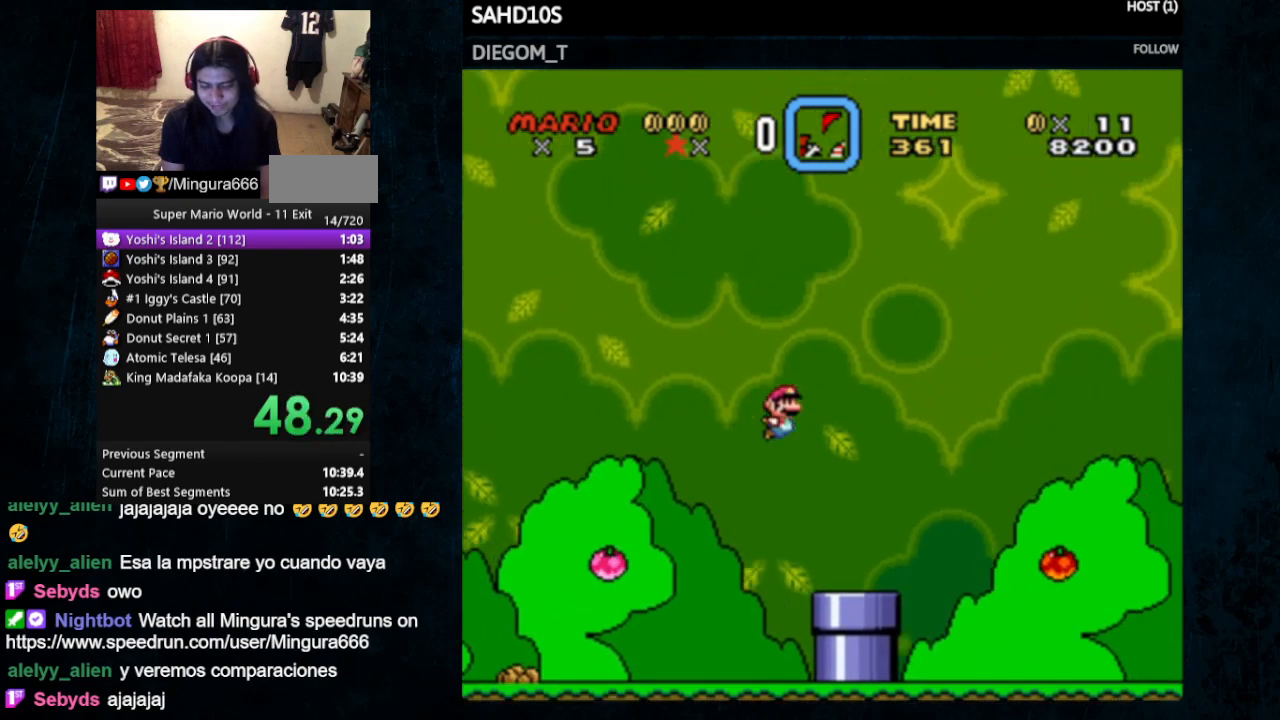
{"buttons": ["Y", "DPAD_RIGHT"], "events": [[167, "B", "up"]]}
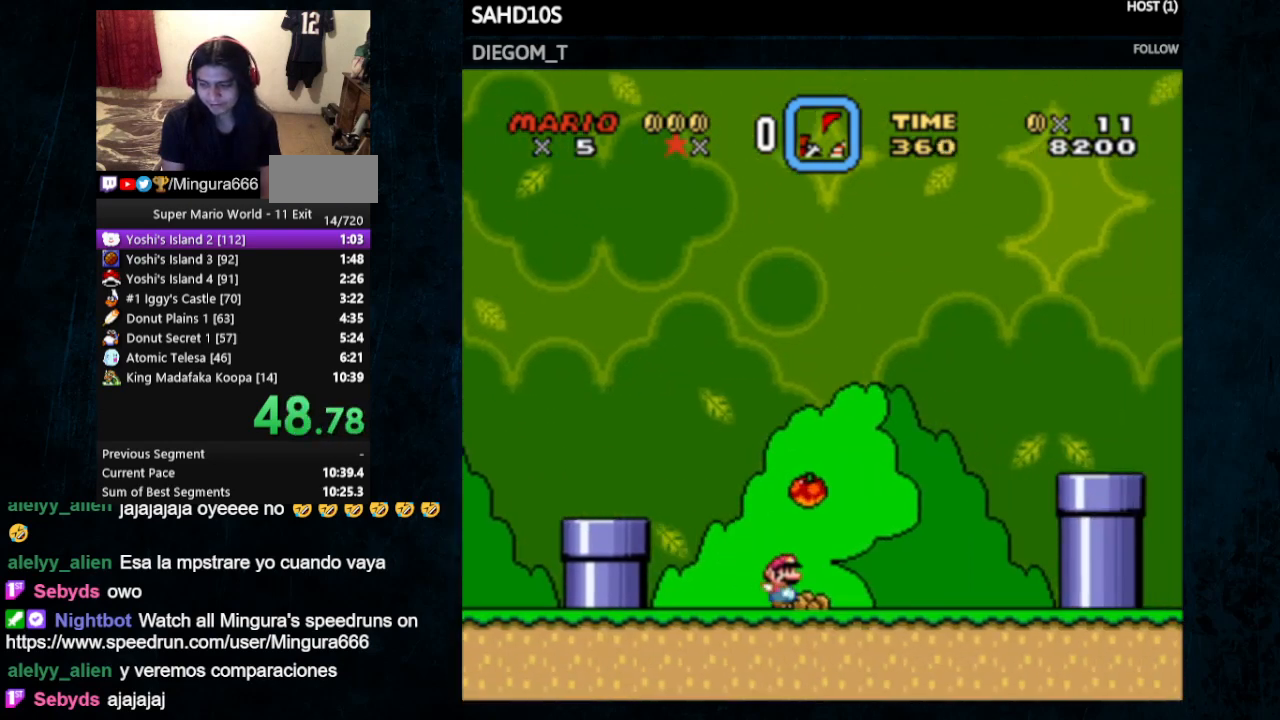
{"buttons": ["B", "Y", "DPAD_RIGHT"], "events": [[100, "B", "down"]]}
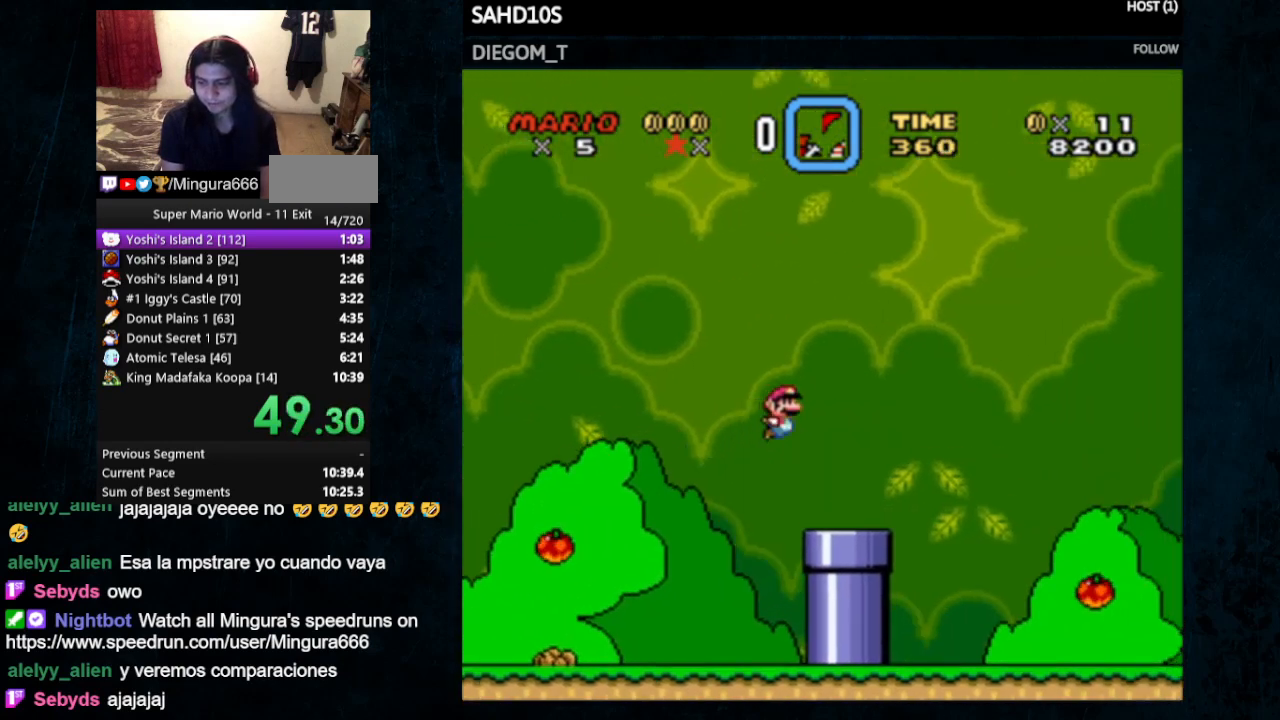
{"buttons": ["Y", "DPAD_RIGHT"], "events": [[367, "B", "up"]]}
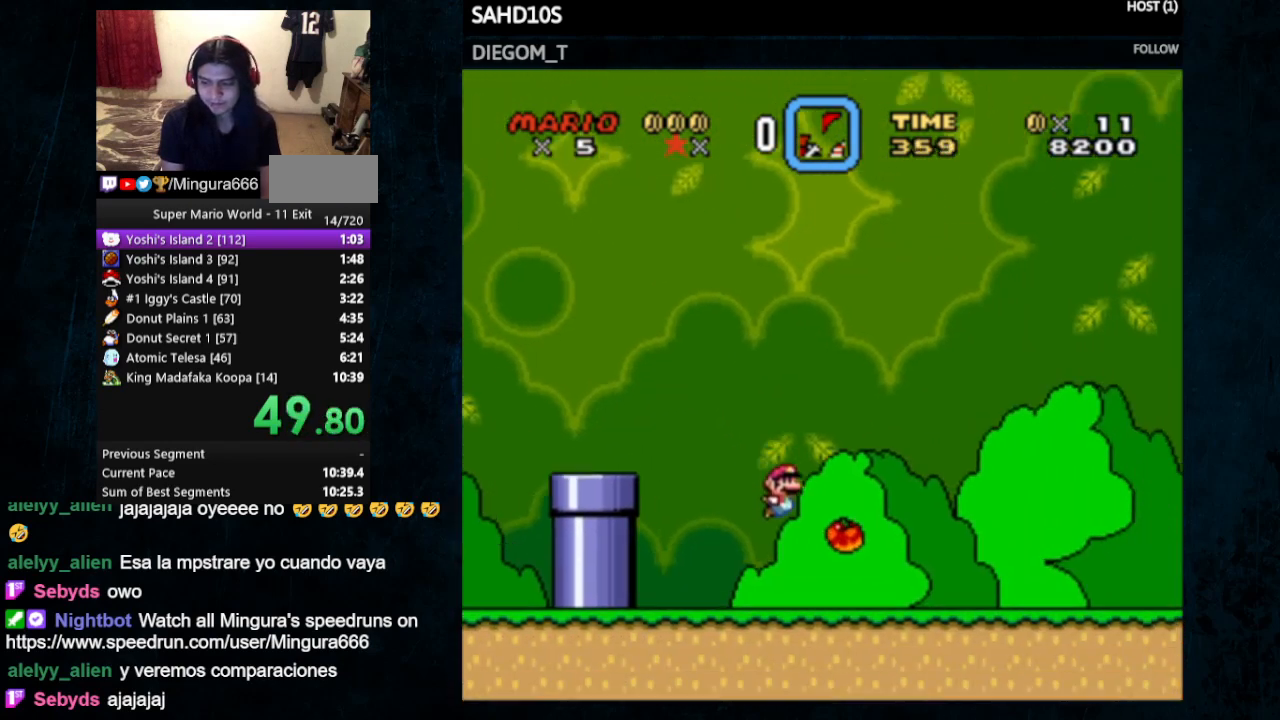
{"buttons": ["Y", "DPAD_RIGHT"], "events": []}
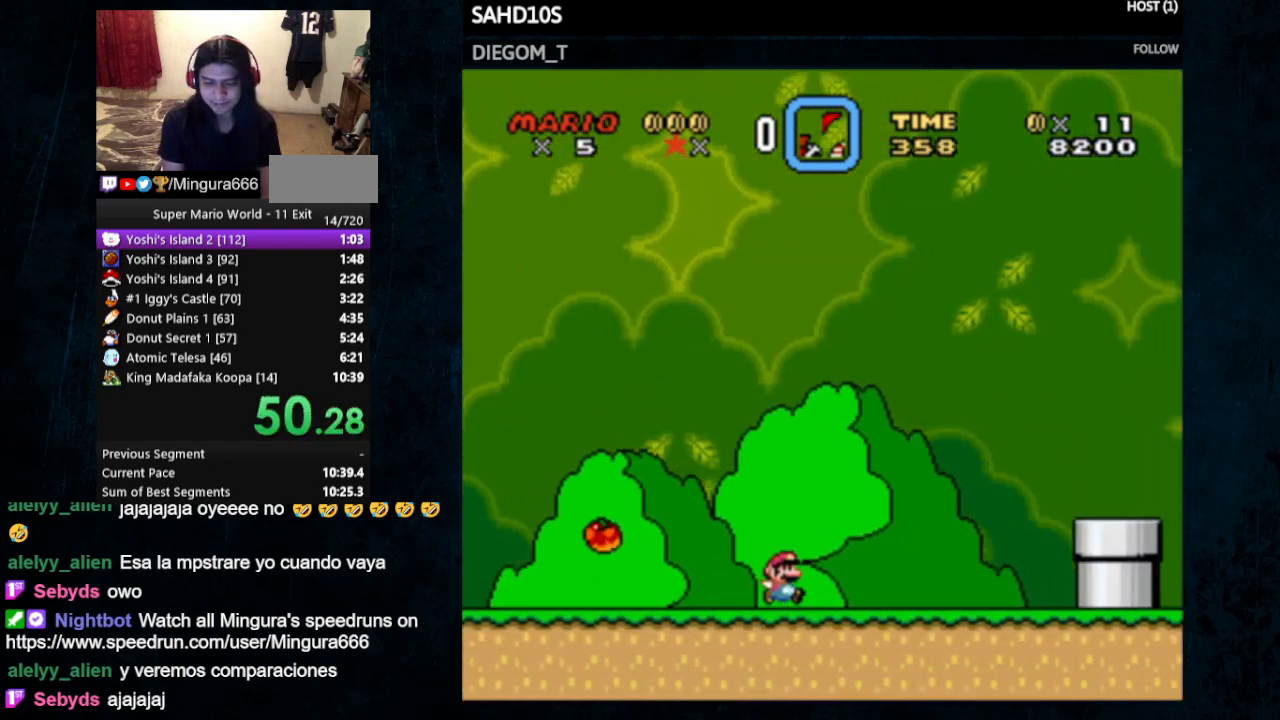
{"buttons": ["B", "Y", "DPAD_RIGHT"], "events": [[300, "B", "down"]]}
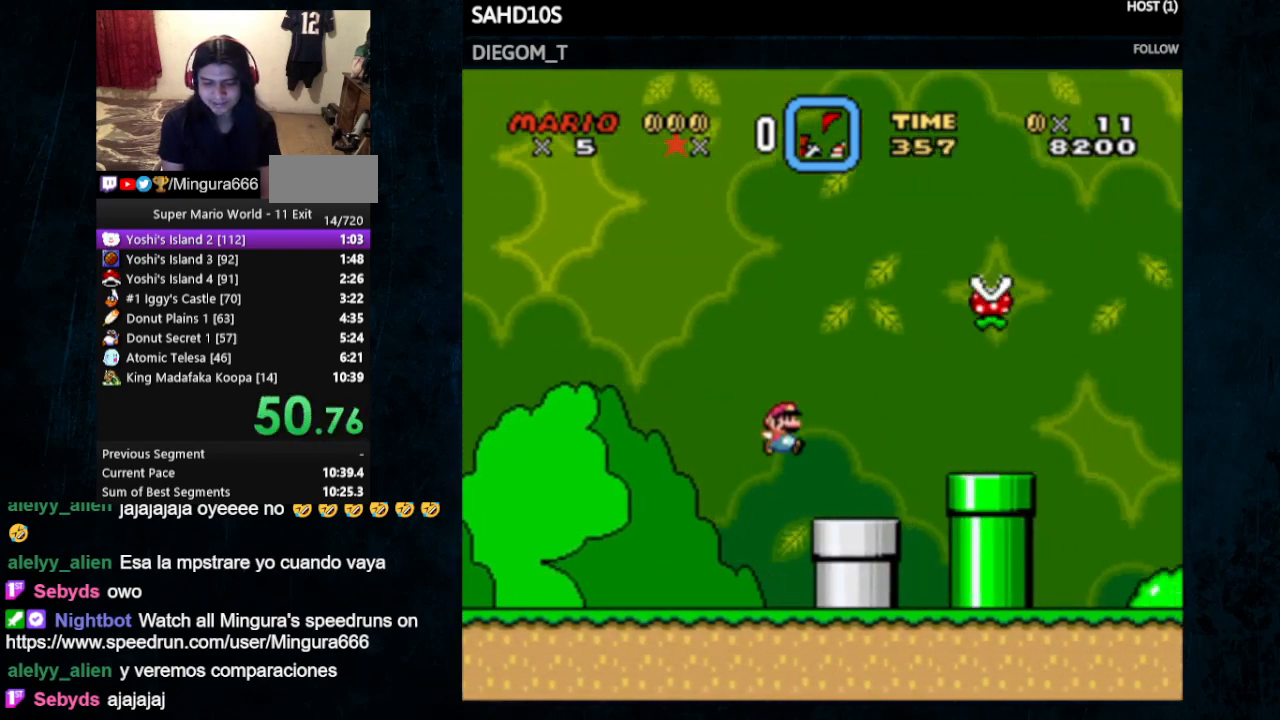
{"buttons": ["B", "Y", "DPAD_RIGHT"], "events": [[33, "B", "up"], [400, "B", "down"]]}
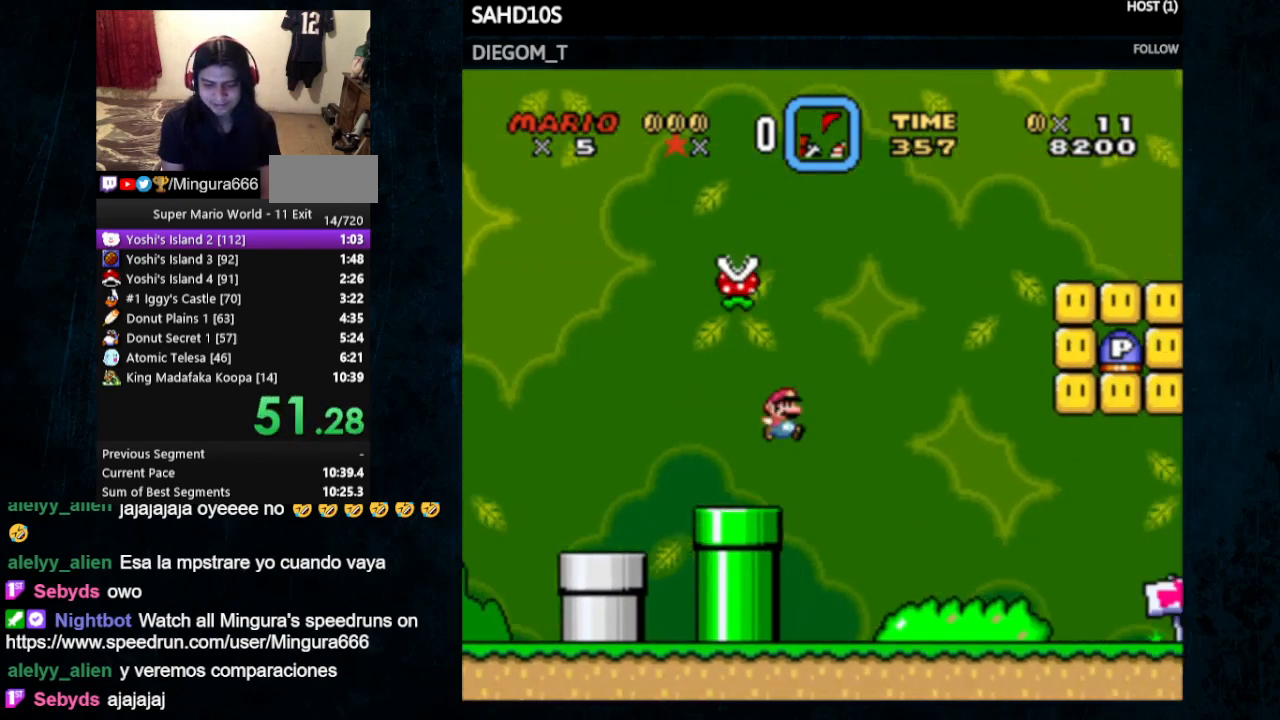
{"buttons": ["Y", "DPAD_RIGHT"], "events": [[400, "B", "up"]]}
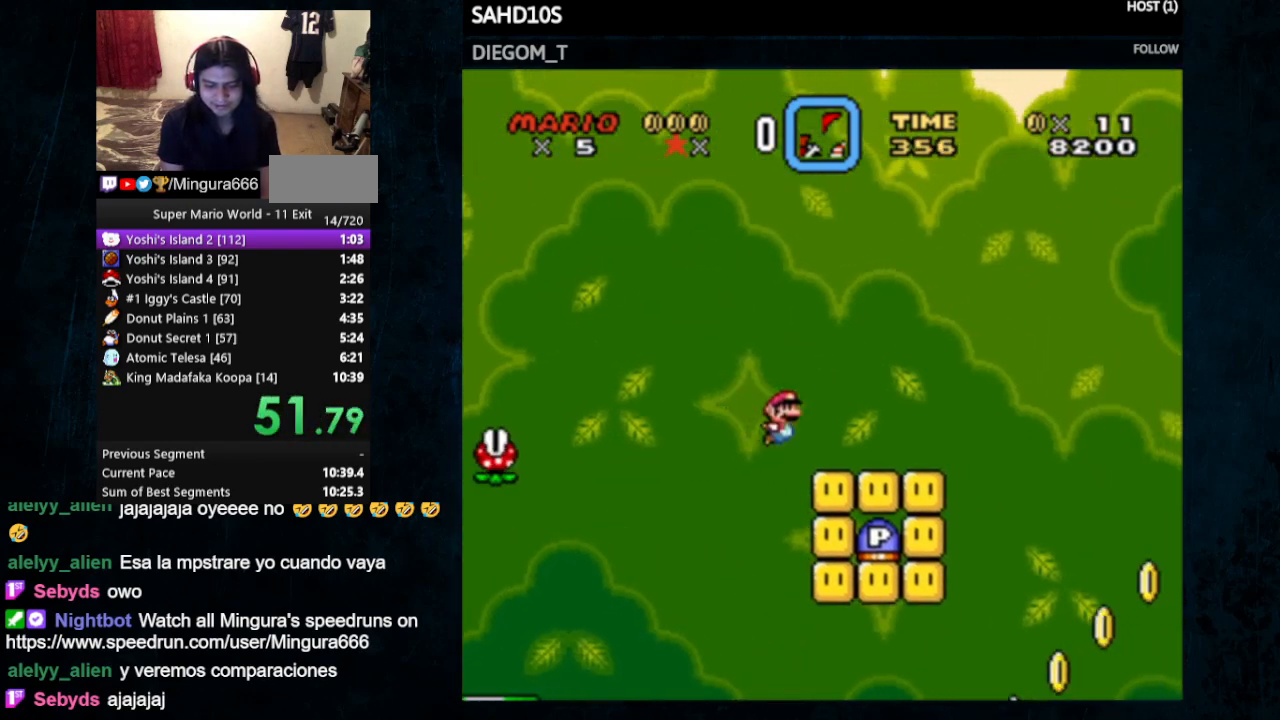
{"buttons": ["B", "Y", "DPAD_RIGHT"], "events": [[233, "B", "down"]]}
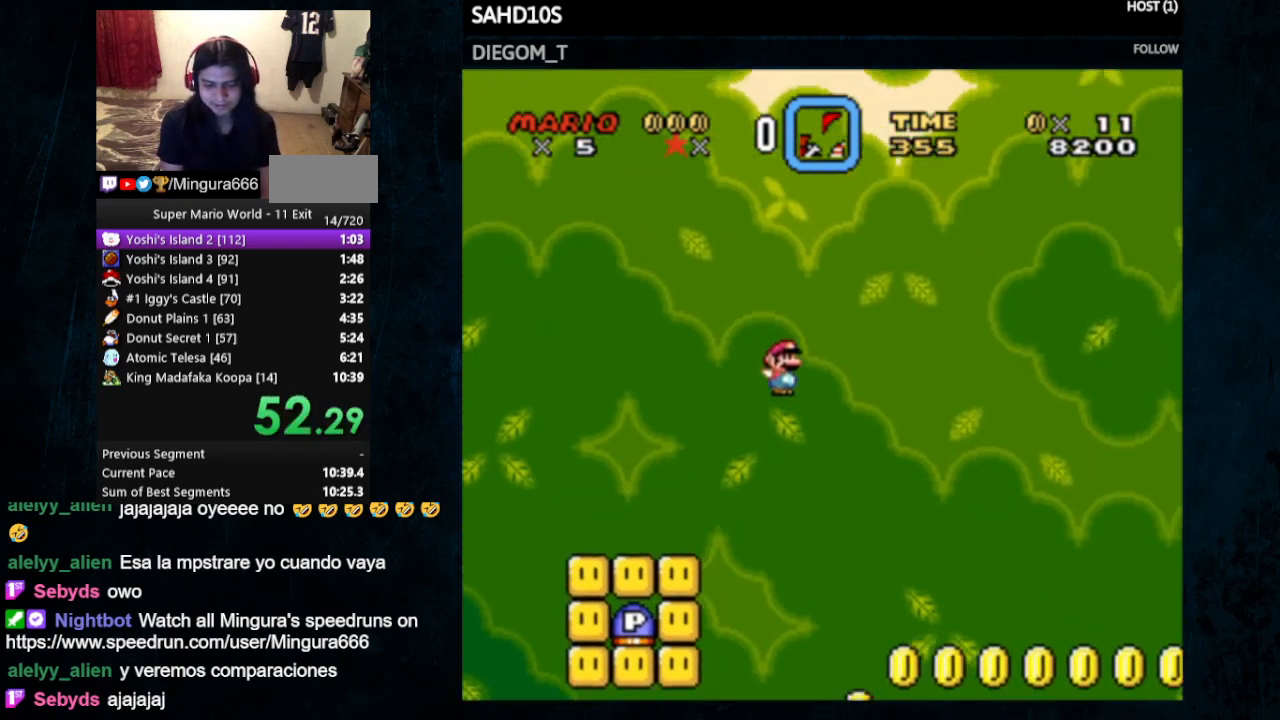
{"buttons": ["B", "Y", "DPAD_RIGHT"], "events": []}
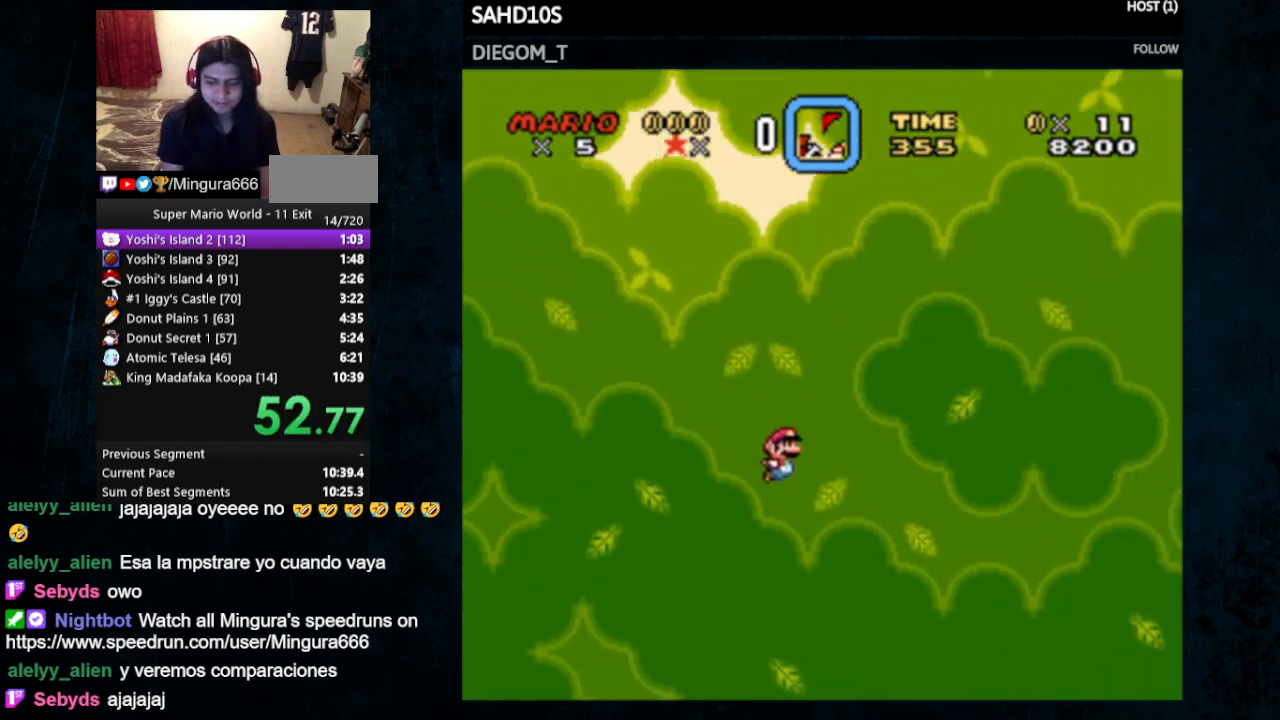
{"buttons": ["B", "Y", "DPAD_RIGHT"], "events": []}
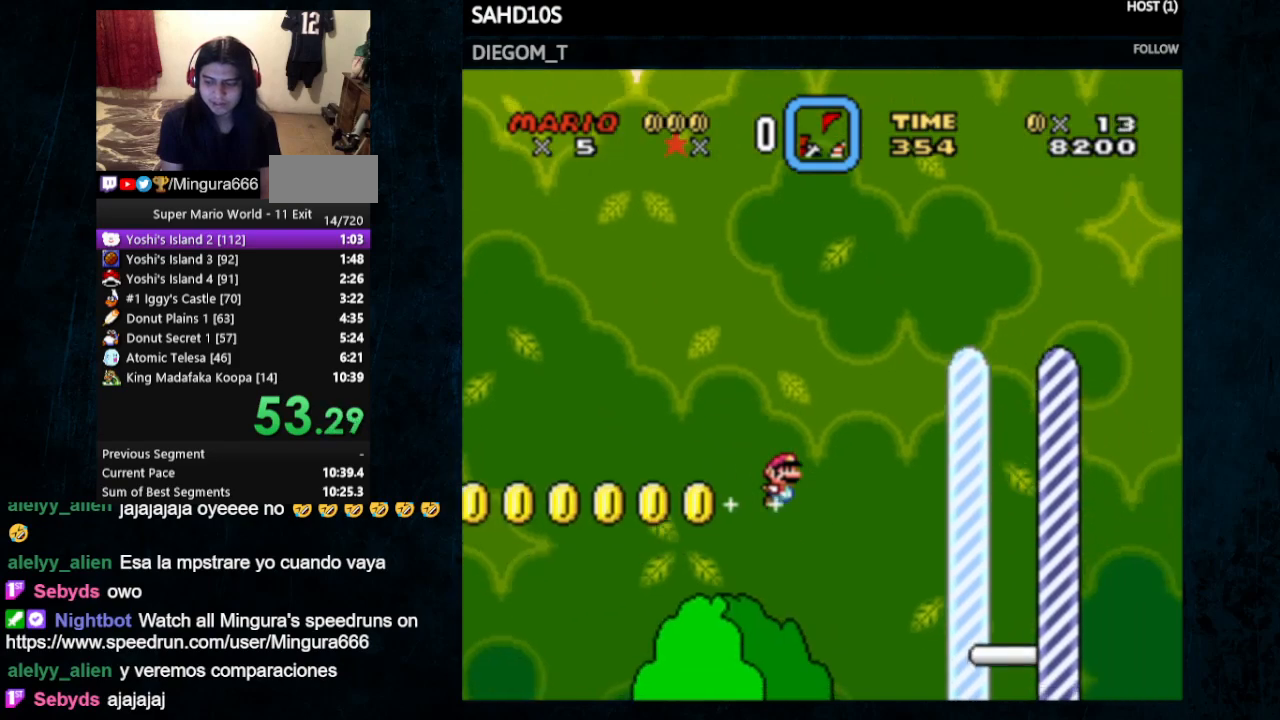
{"buttons": ["Y", "DPAD_RIGHT"], "events": [[267, "B", "up"]]}
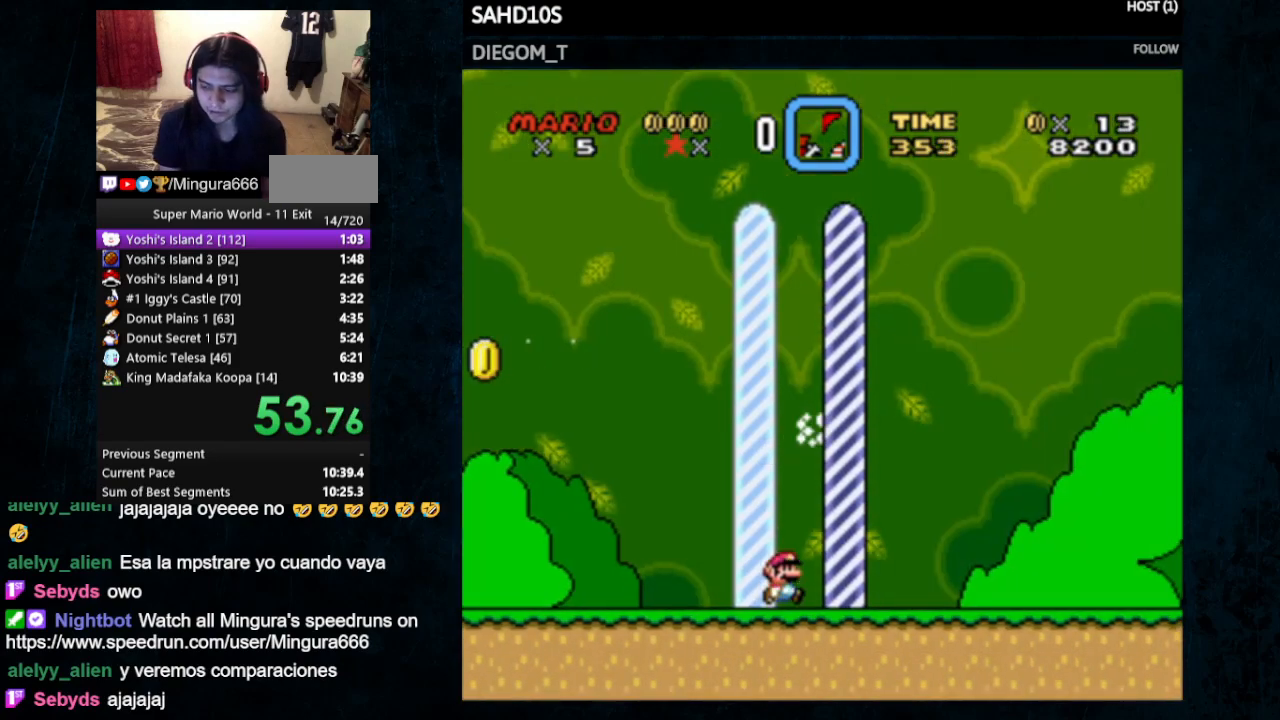
{"buttons": [], "events": [[400, "DPAD_RIGHT", "up"], [500, "Y", "up"]]}